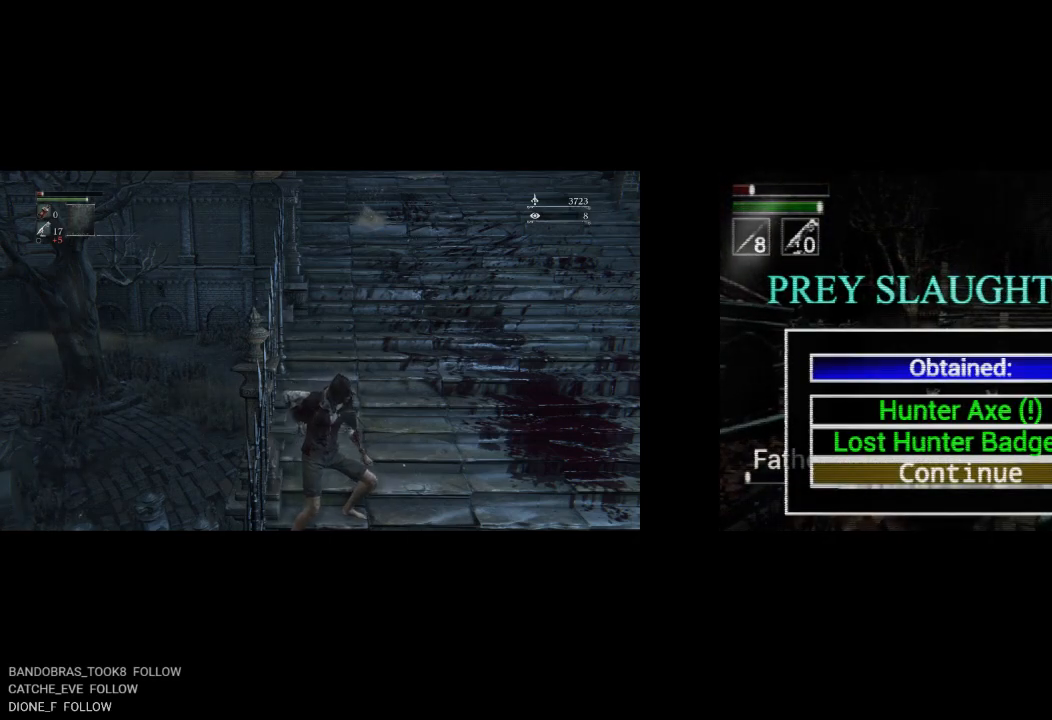
Gameplay with a controller (PlayStation layout); each line is a JSON object with the inputs held at the frame after it. "events" lists button and stick changes between this image and that frame as [ms after this image, input, new state], when the widget could be followed in between. Not read: left_stick.
{"buttons": ["DPAD_UP"], "right_stick": "center", "events": [[83, "CROSS", "down"], [200, "CROSS", "up"], [300, "DPAD_UP", "down"]]}
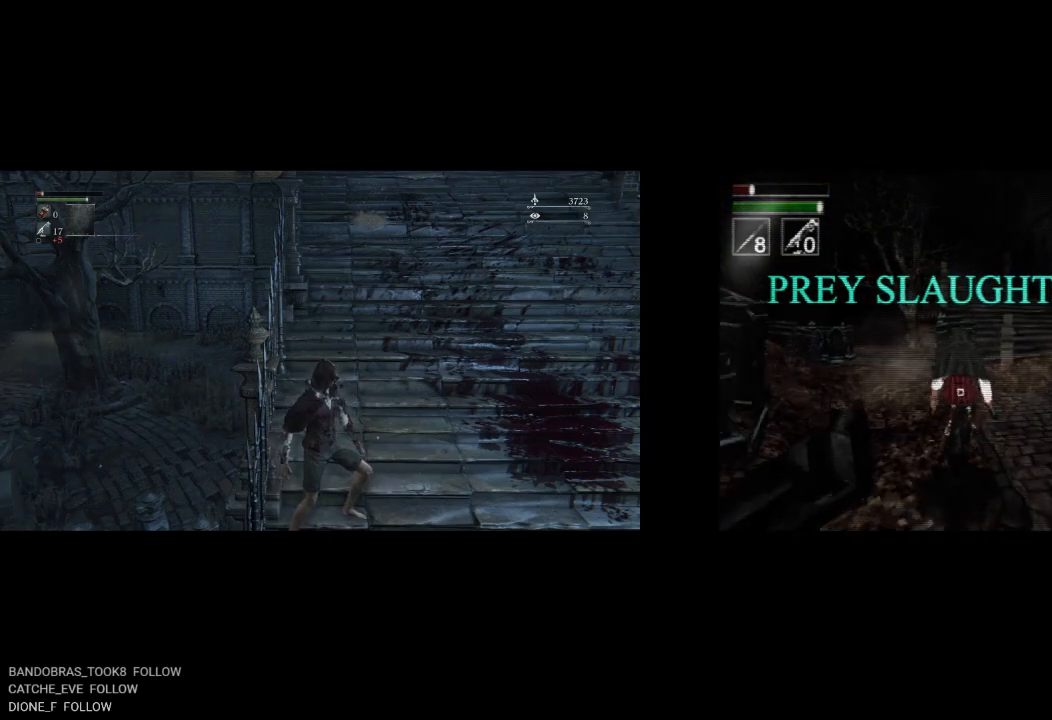
{"buttons": ["DPAD_UP", "DPAD_RIGHT"], "right_stick": "center", "events": [[50, "DPAD_RIGHT", "down"]]}
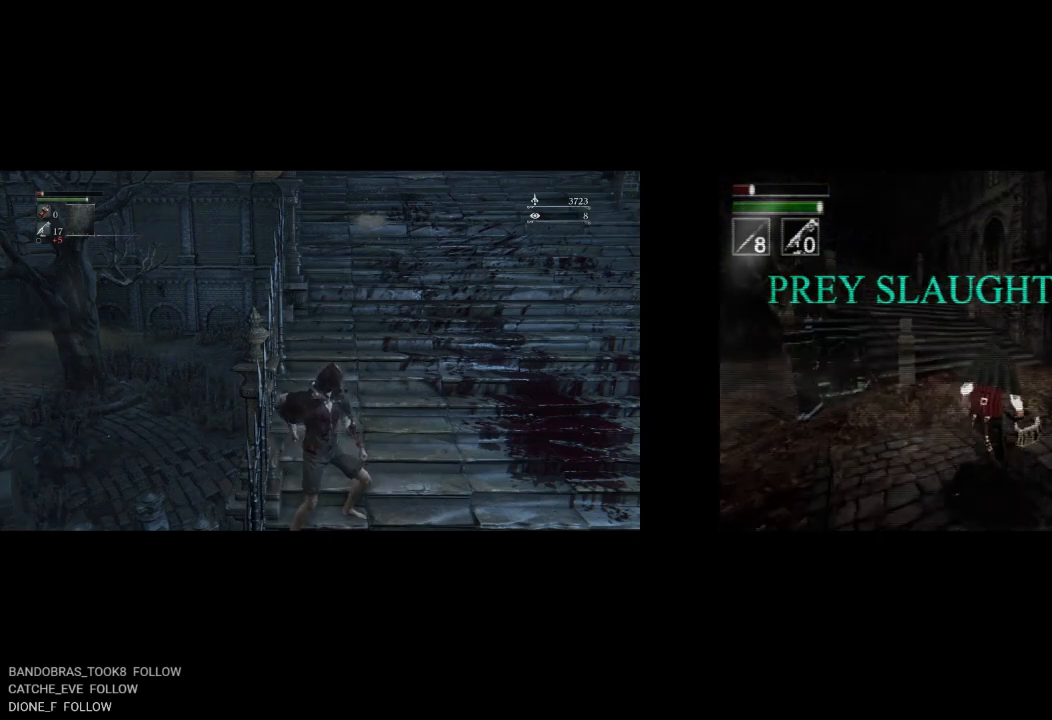
{"buttons": ["DPAD_UP", "DPAD_LEFT"], "right_stick": "center", "events": [[33, "DPAD_RIGHT", "up"], [417, "DPAD_LEFT", "down"]]}
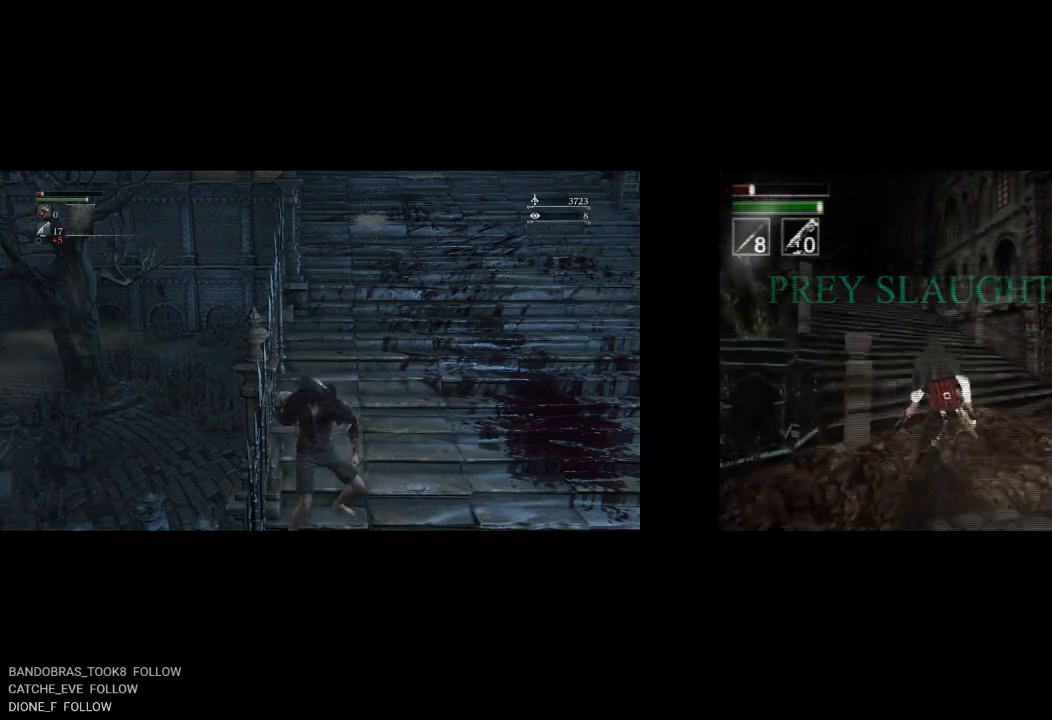
{"buttons": ["DPAD_UP", "DPAD_LEFT"], "right_stick": "center", "events": [[83, "DPAD_LEFT", "up"], [483, "DPAD_LEFT", "down"]]}
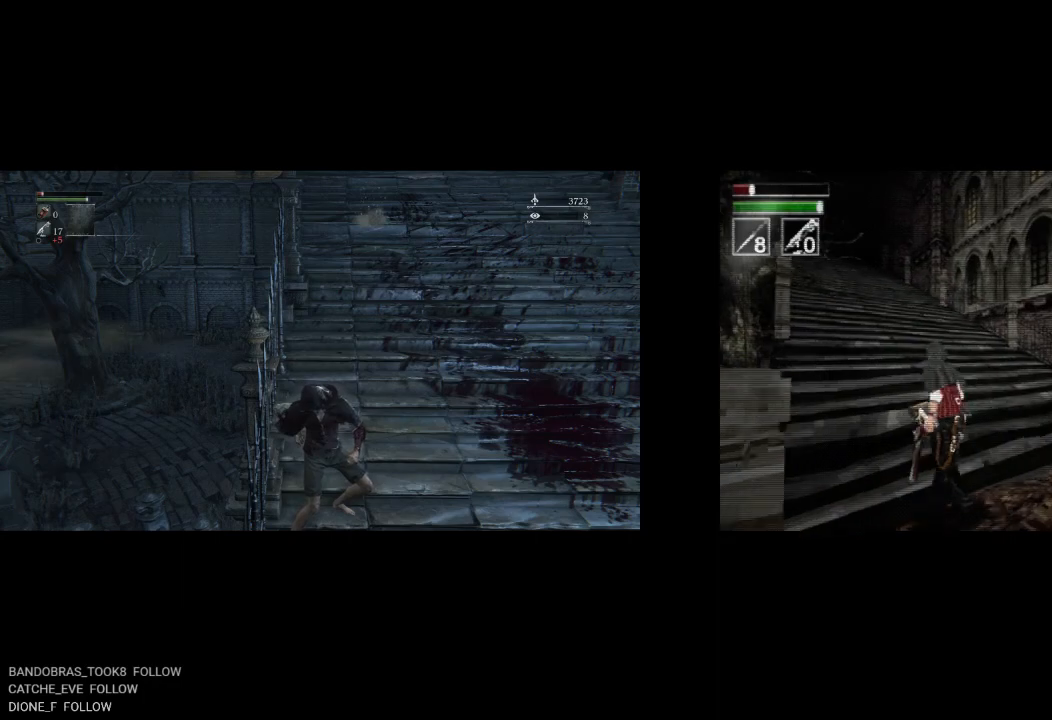
{"buttons": ["DPAD_UP"], "right_stick": "center", "events": [[333, "DPAD_LEFT", "up"]]}
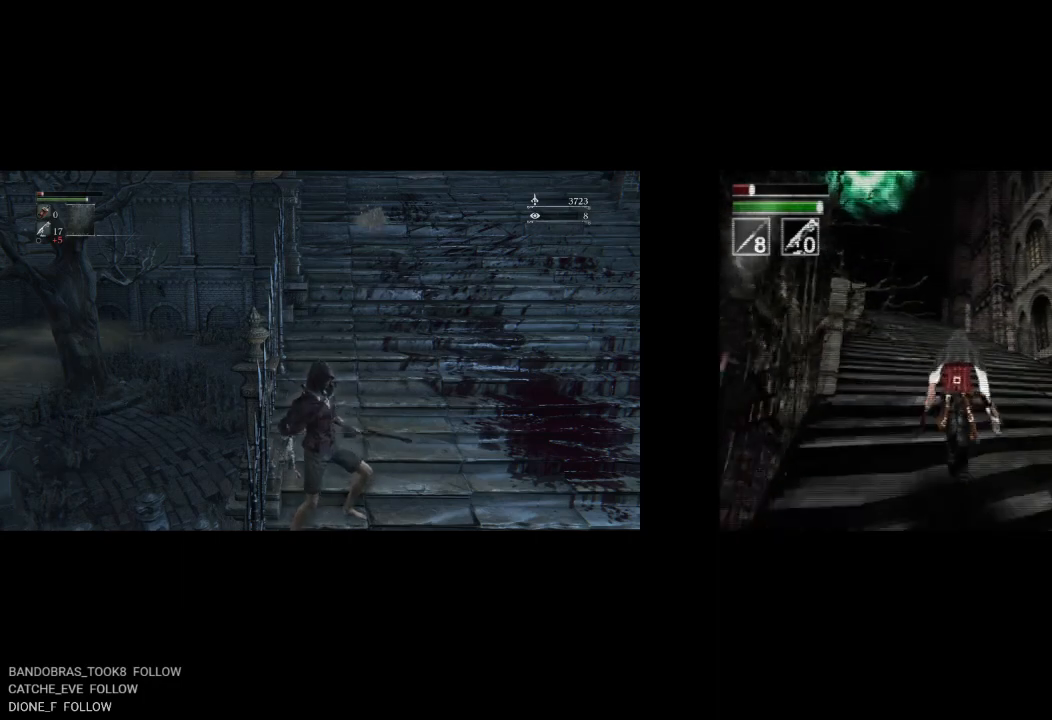
{"buttons": ["DPAD_LEFT"], "right_stick": "center", "events": [[250, "DPAD_UP", "up"], [367, "DPAD_LEFT", "down"]]}
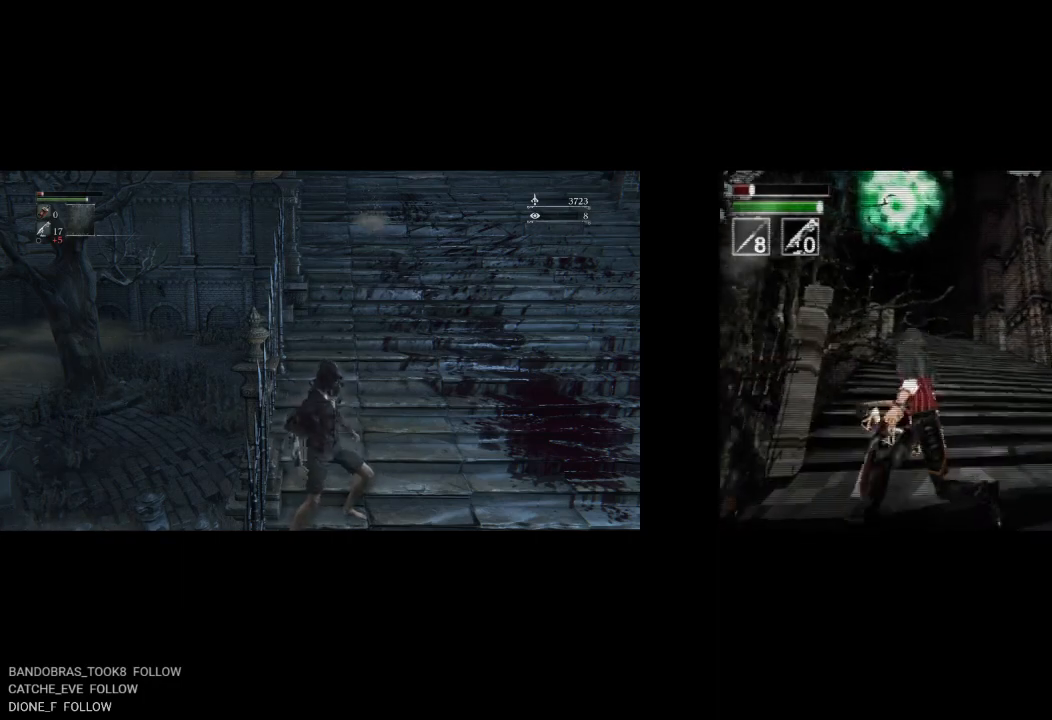
{"buttons": [], "right_stick": "center", "events": [[150, "DPAD_DOWN", "down"], [167, "DPAD_LEFT", "up"], [300, "DPAD_DOWN", "up"]]}
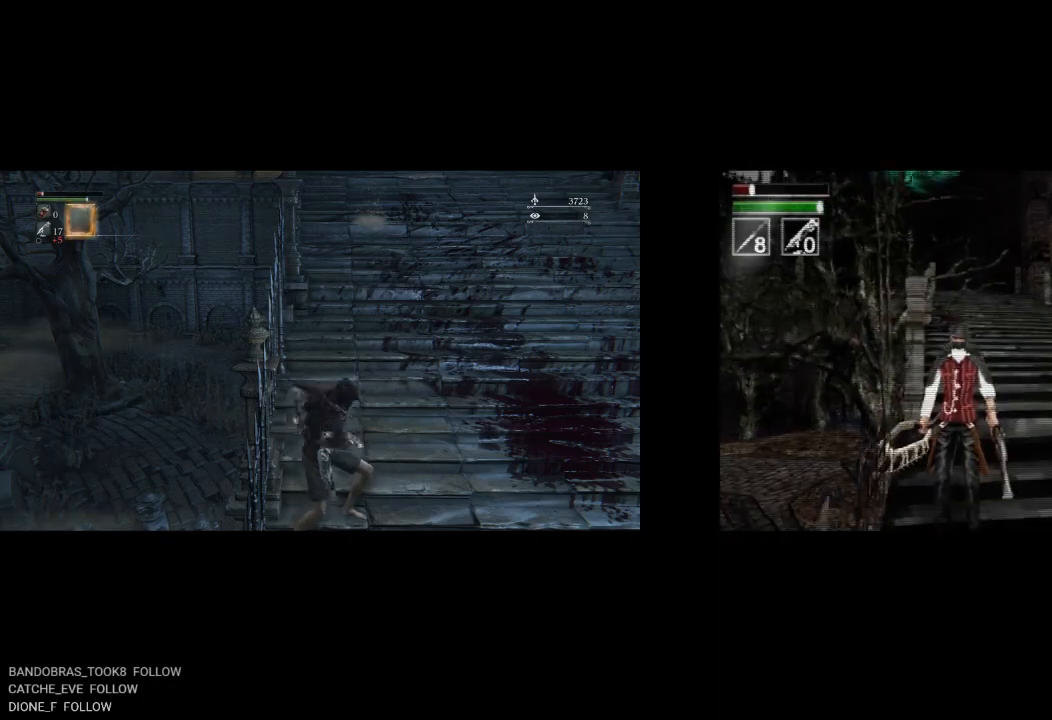
{"buttons": [], "right_stick": "center", "events": [[400, "DPAD_RIGHT", "down"], [433, "DPAD_RIGHT", "up"]]}
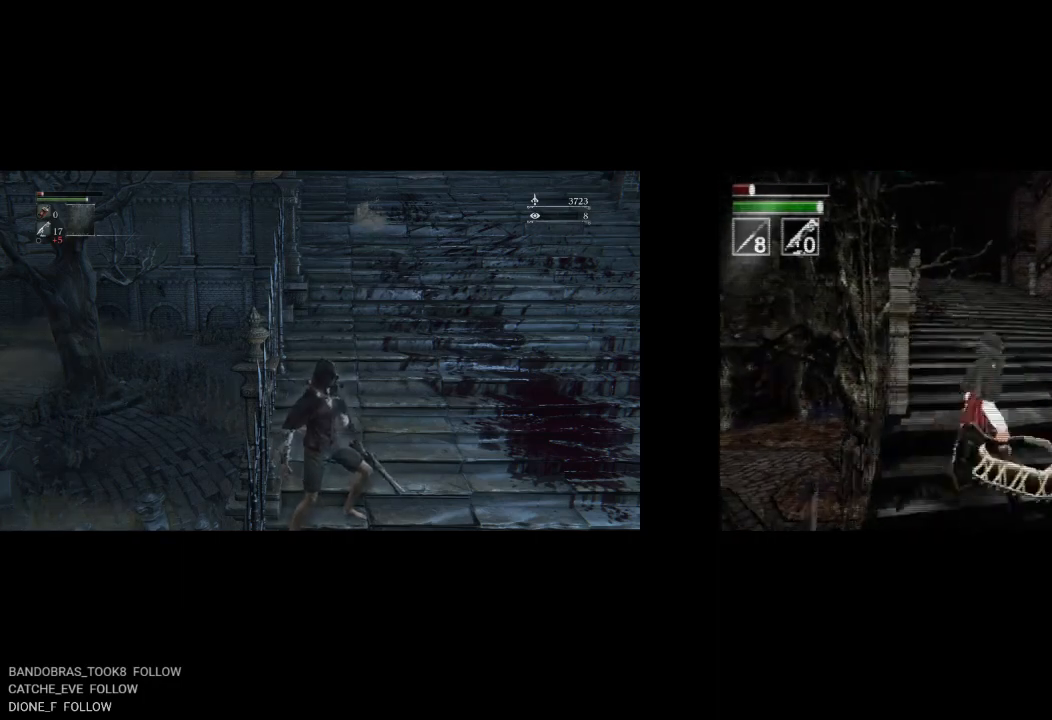
{"buttons": [], "right_stick": "center", "events": []}
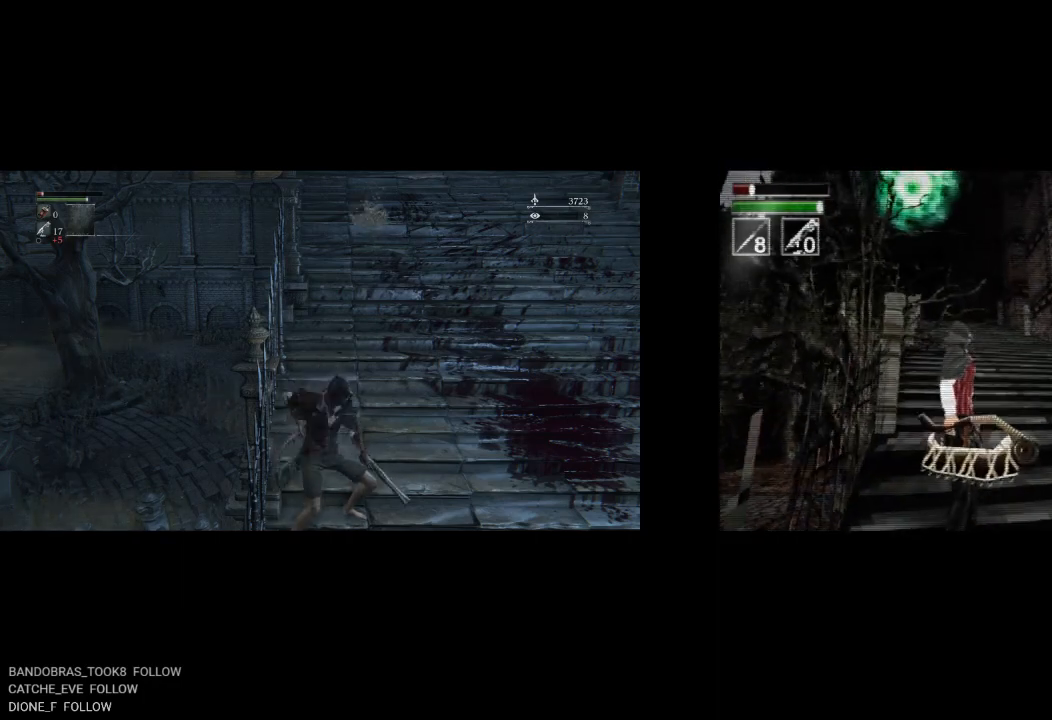
{"buttons": [], "right_stick": "center", "events": []}
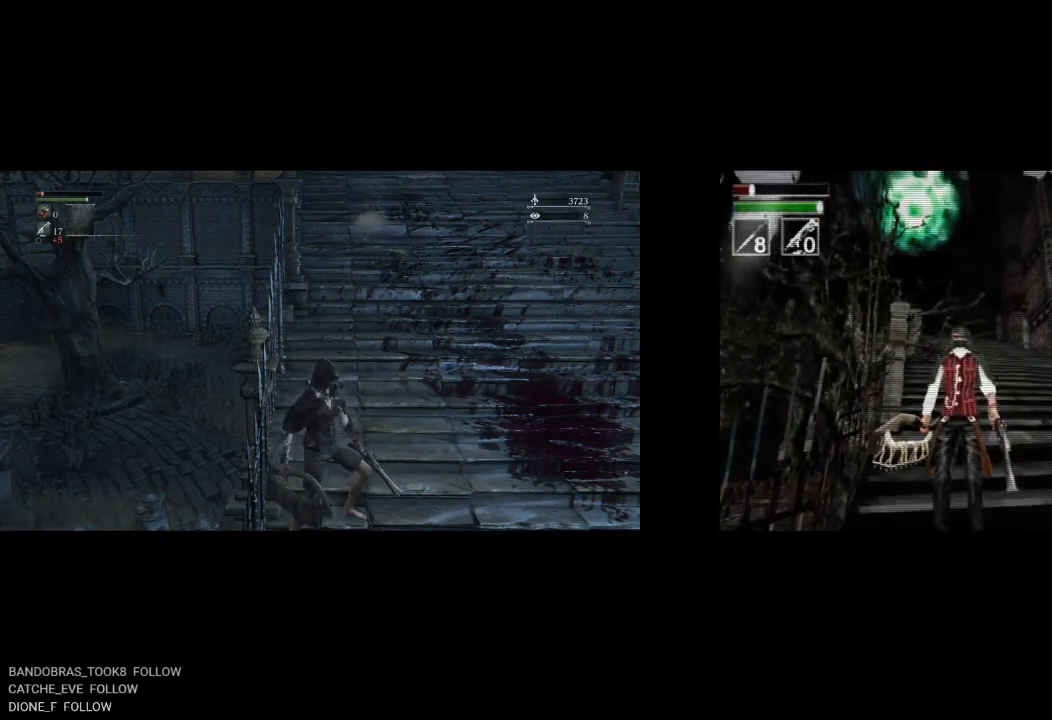
{"buttons": [], "right_stick": "center", "events": []}
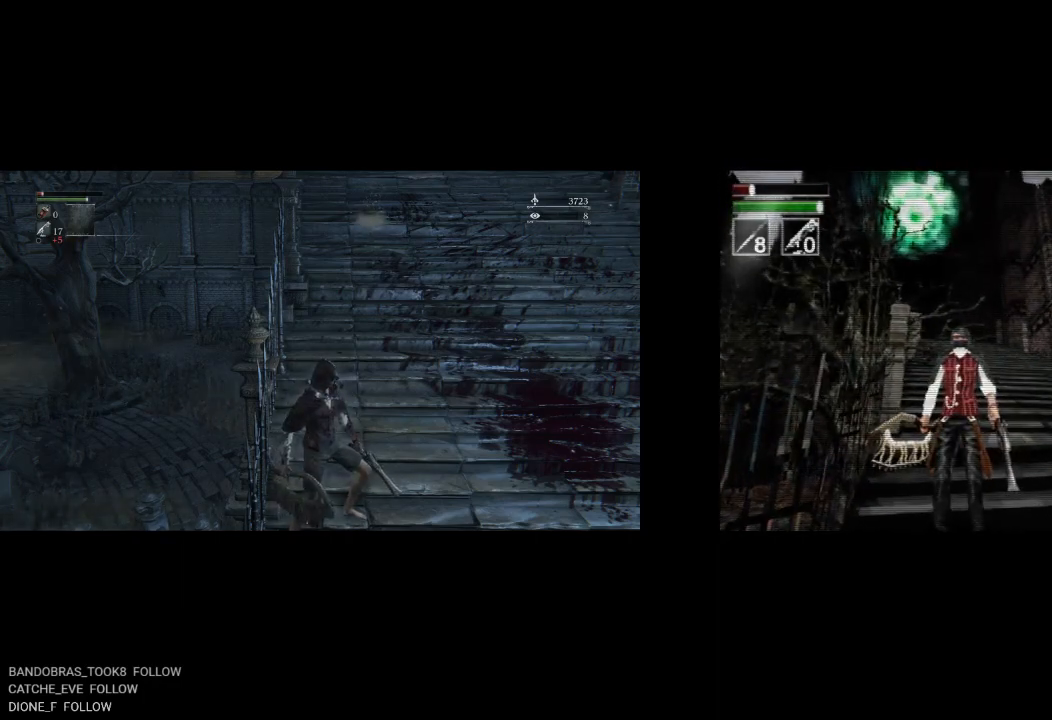
{"buttons": [], "right_stick": "center", "events": []}
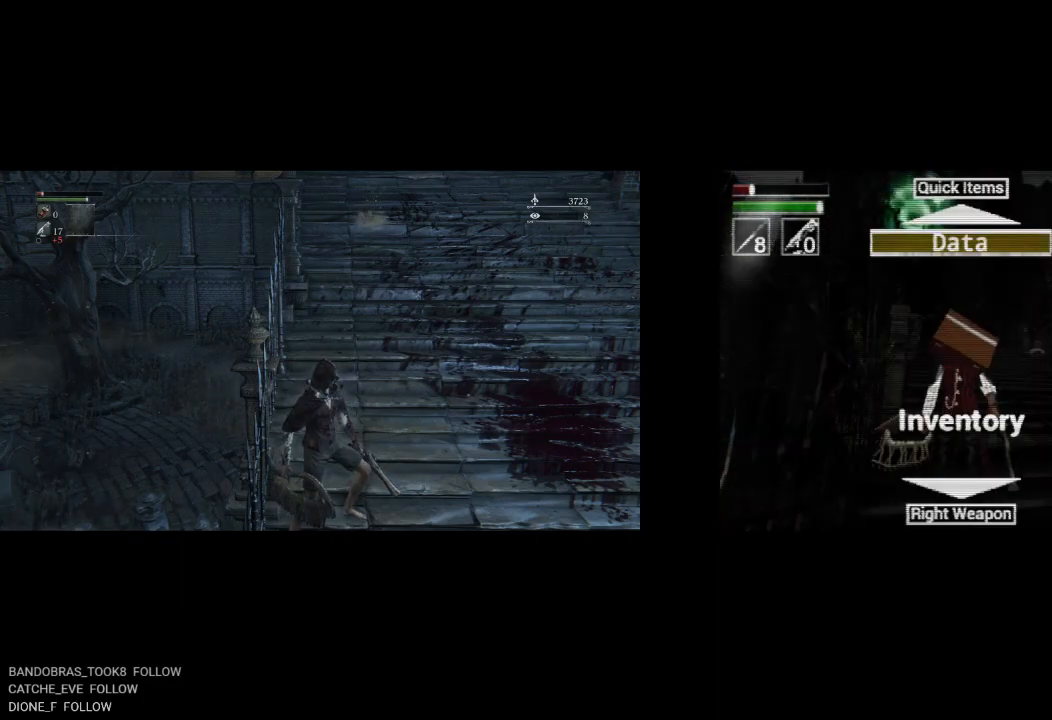
{"buttons": [], "right_stick": "center", "events": []}
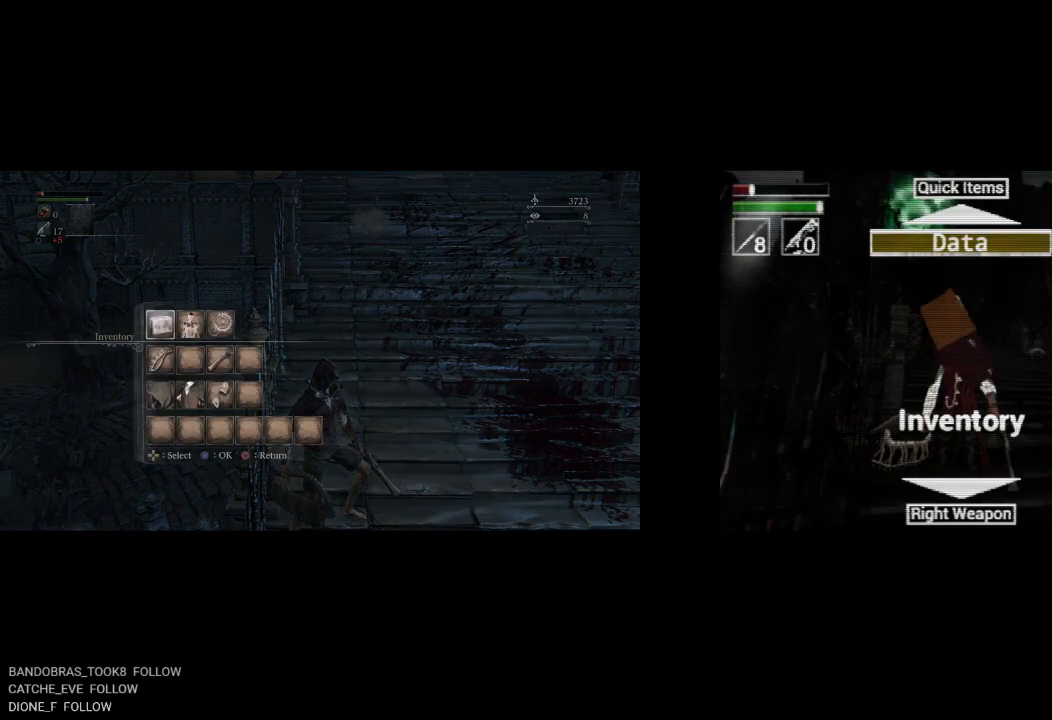
{"buttons": [], "right_stick": "center", "events": [[300, "DPAD_DOWN", "down"], [400, "DPAD_DOWN", "up"]]}
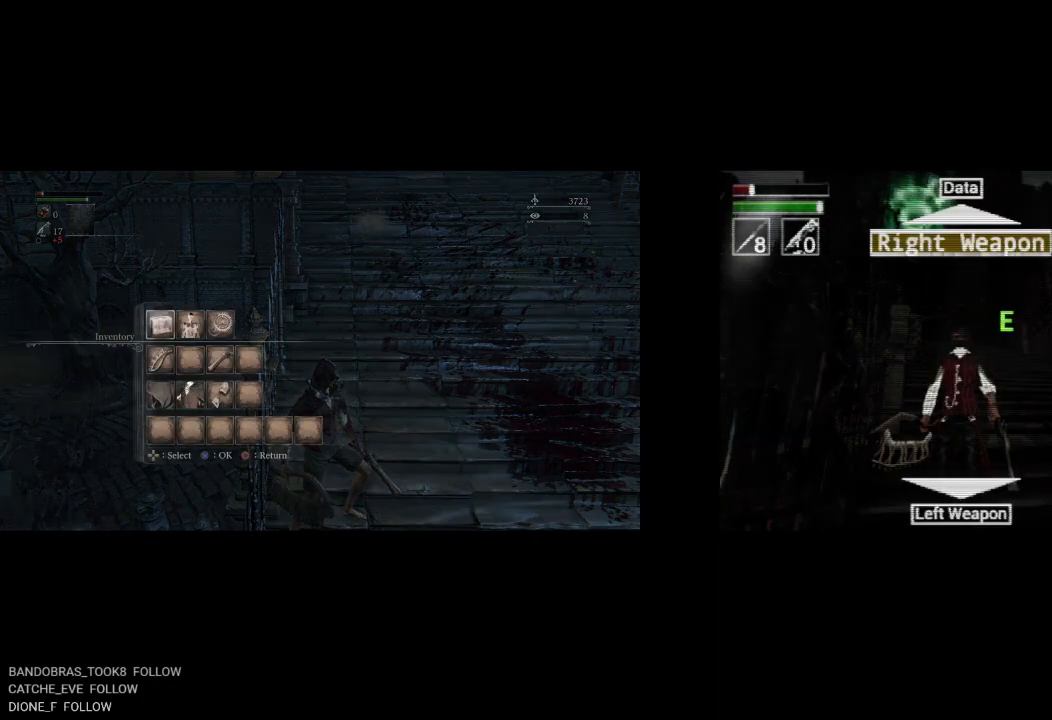
{"buttons": [], "right_stick": "center", "events": [[167, "DPAD_DOWN", "down"], [300, "DPAD_DOWN", "up"]]}
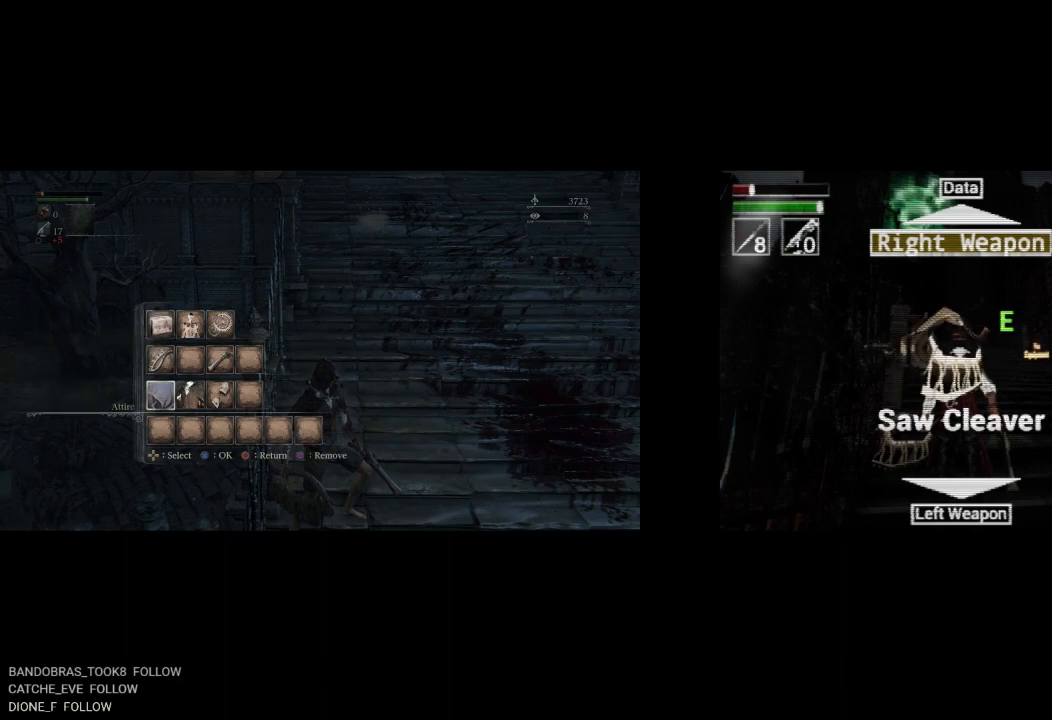
{"buttons": ["DPAD_DOWN"], "right_stick": "center", "events": [[17, "DPAD_DOWN", "down"], [167, "DPAD_DOWN", "up"], [483, "DPAD_DOWN", "down"]]}
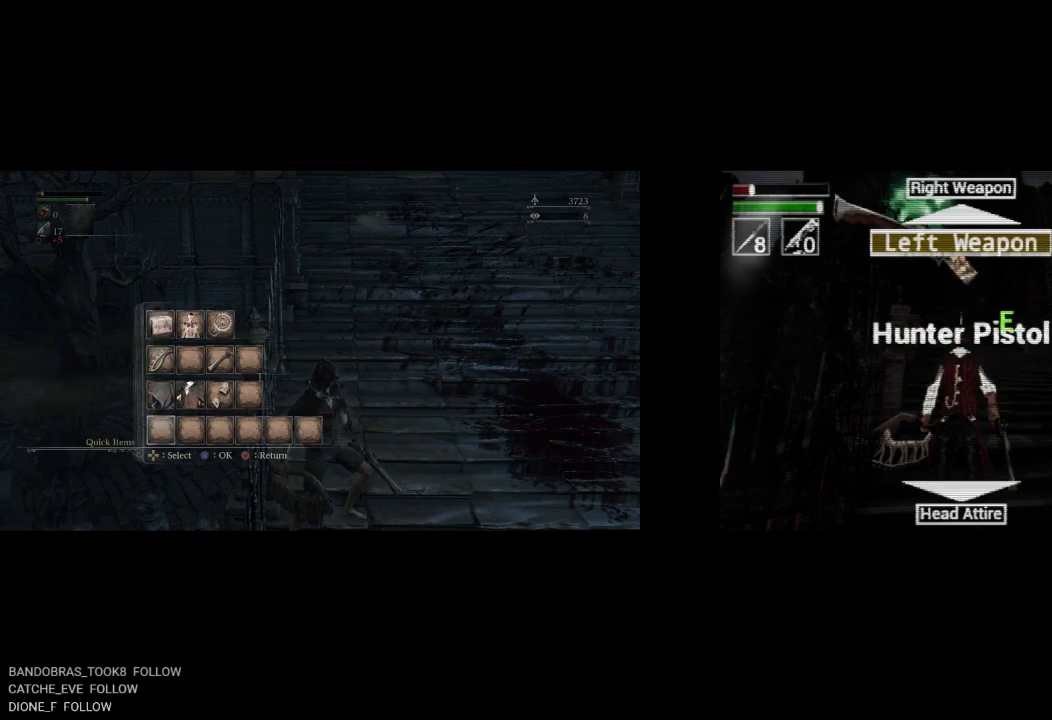
{"buttons": ["DPAD_DOWN"], "right_stick": "center", "events": [[117, "DPAD_DOWN", "up"], [433, "DPAD_DOWN", "down"]]}
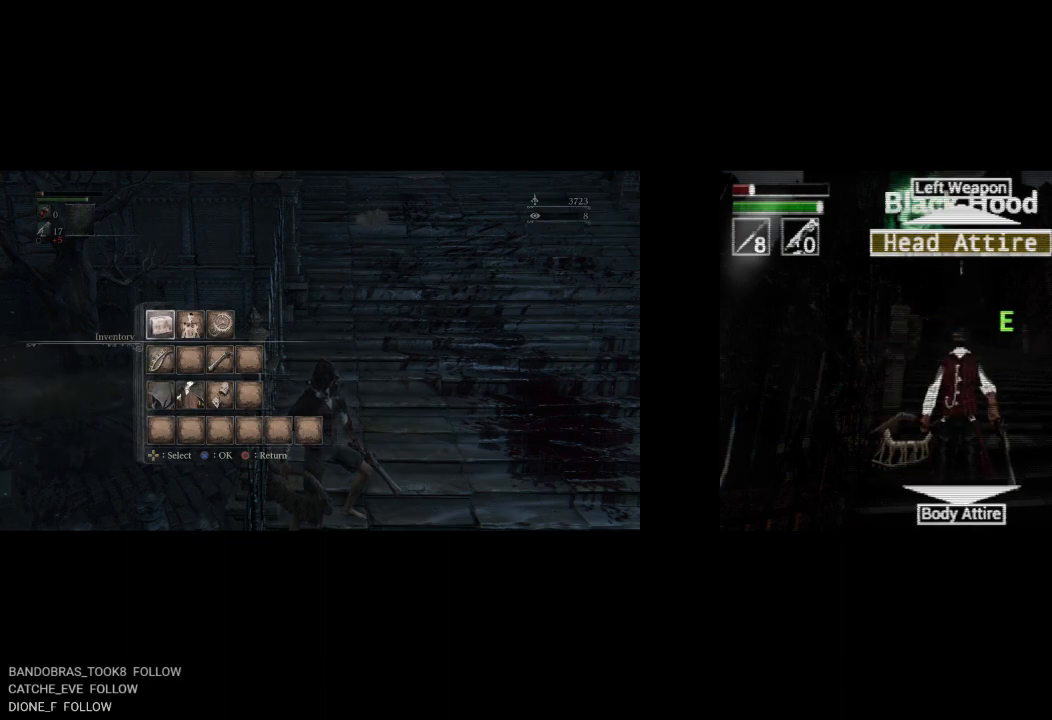
{"buttons": [], "right_stick": "center", "events": [[67, "DPAD_DOWN", "up"]]}
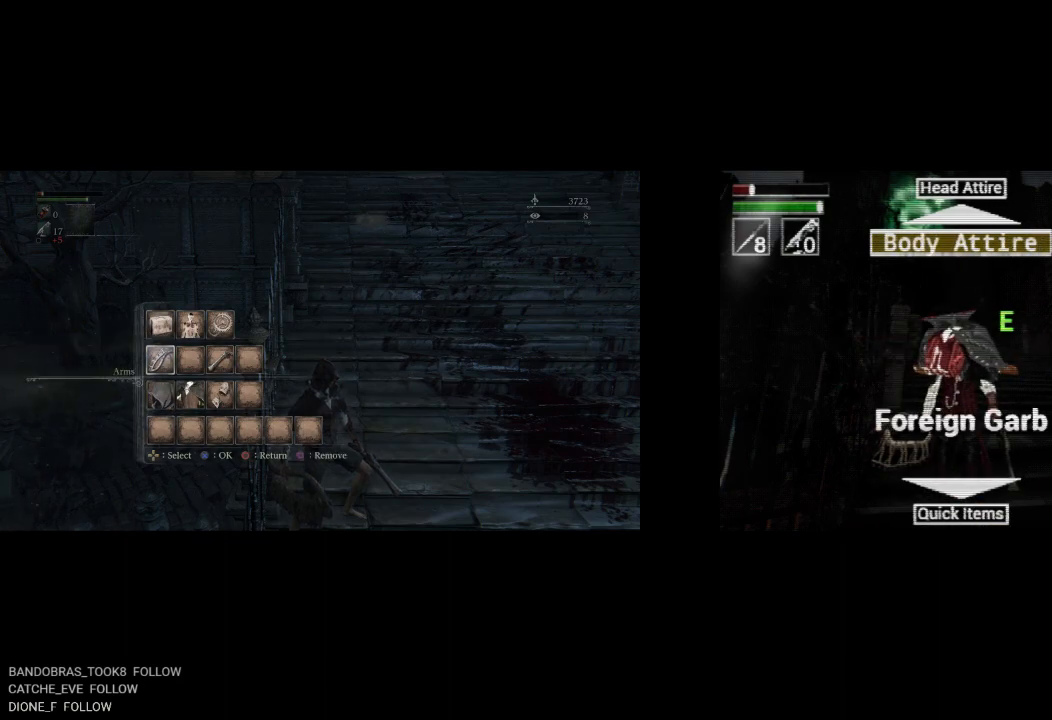
{"buttons": [], "right_stick": "center", "events": [[33, "DPAD_DOWN", "down"], [183, "DPAD_DOWN", "up"]]}
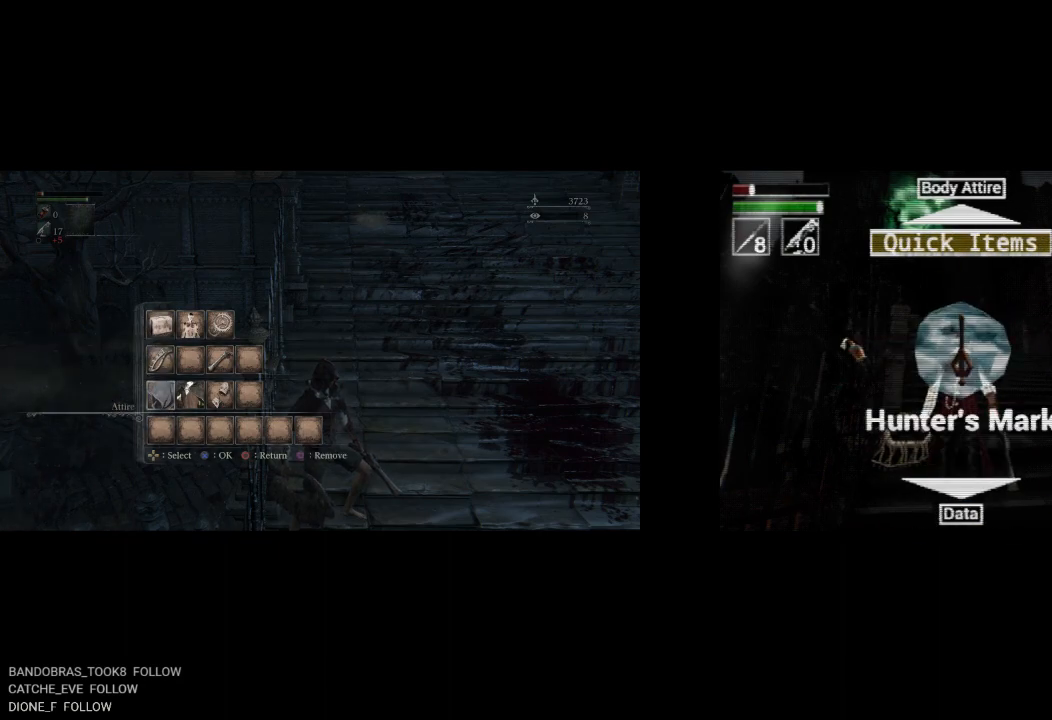
{"buttons": [], "right_stick": "center", "events": []}
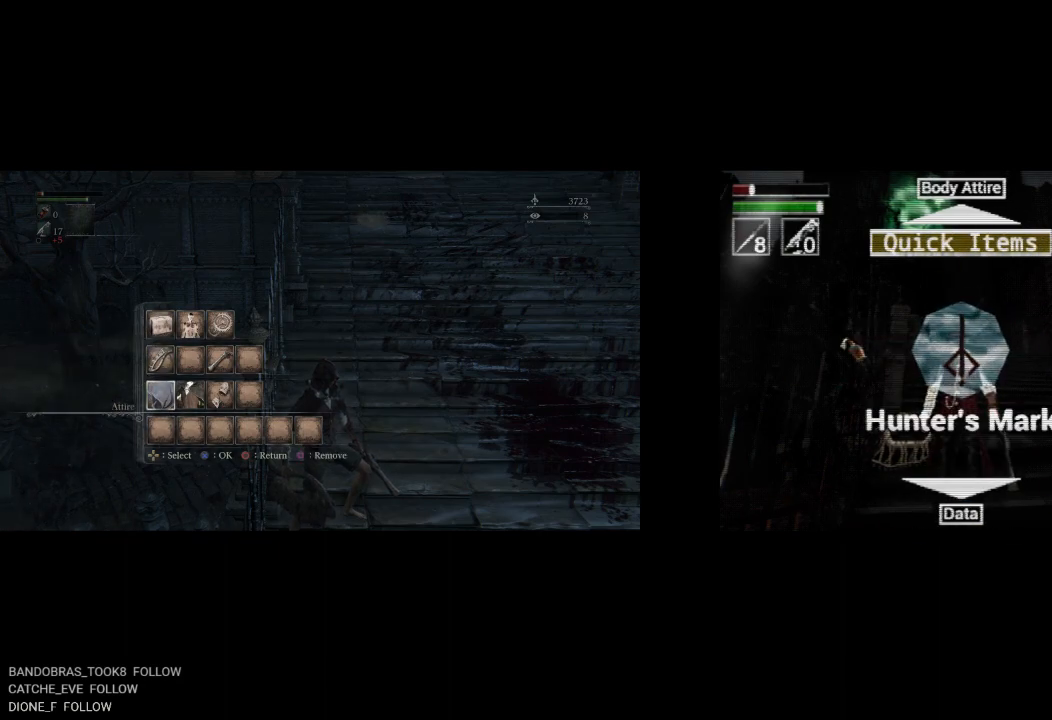
{"buttons": [], "right_stick": "center", "events": [[117, "DPAD_UP", "down"], [267, "DPAD_UP", "up"]]}
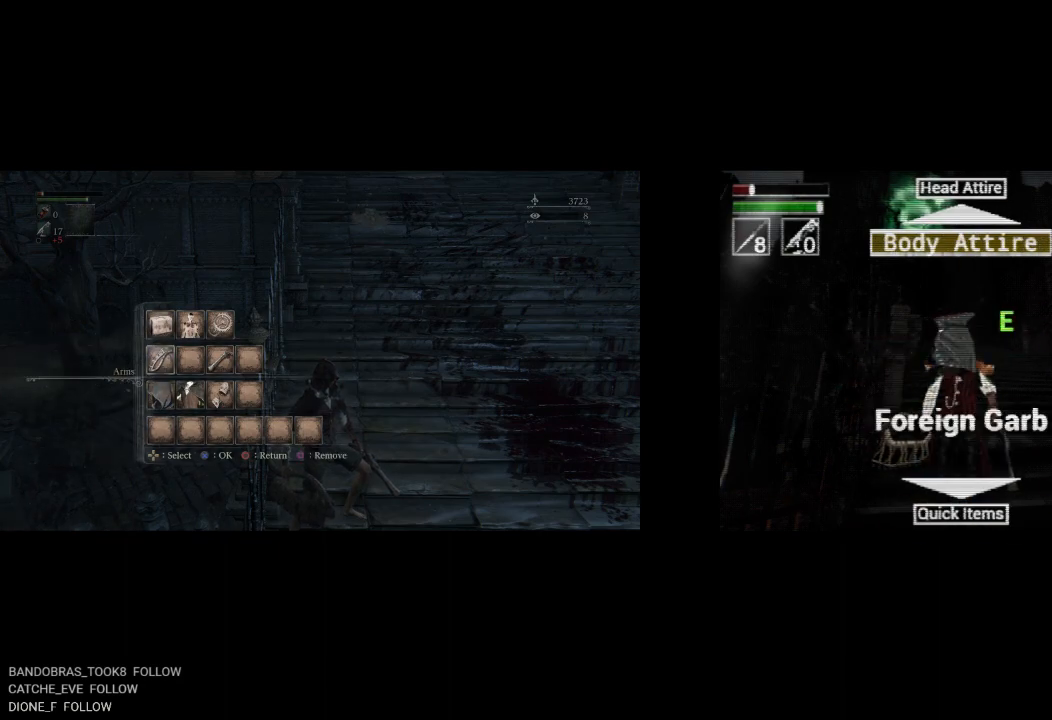
{"buttons": [], "right_stick": "center", "events": [[250, "DPAD_LEFT", "down"], [417, "DPAD_LEFT", "up"]]}
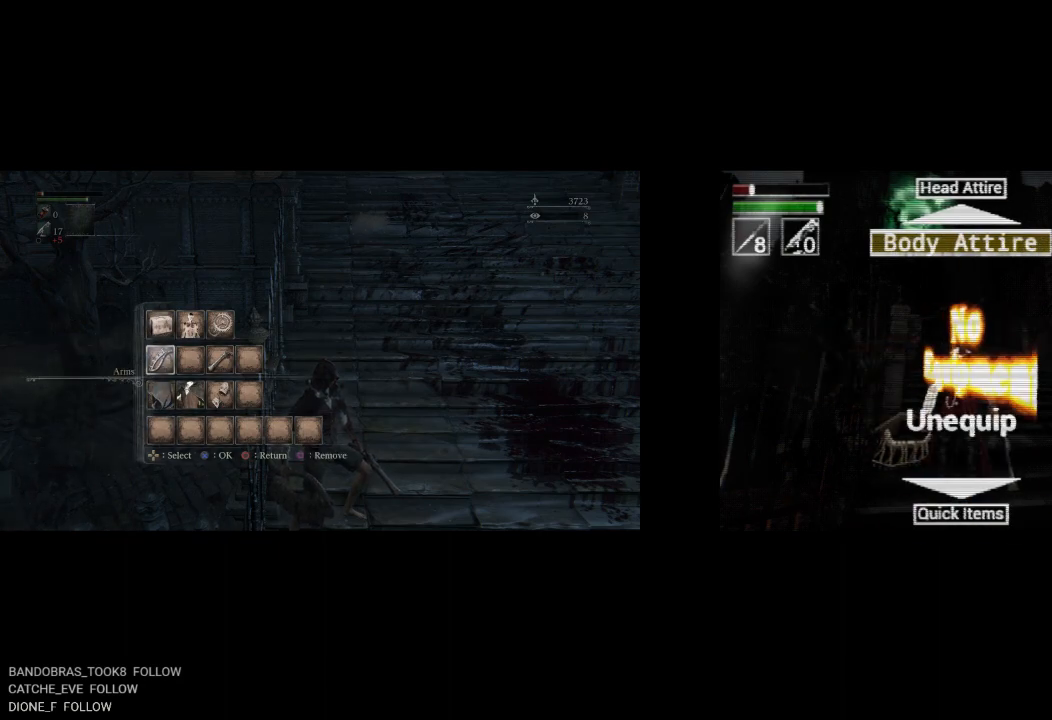
{"buttons": ["CROSS"], "right_stick": "center", "events": [[417, "CROSS", "down"]]}
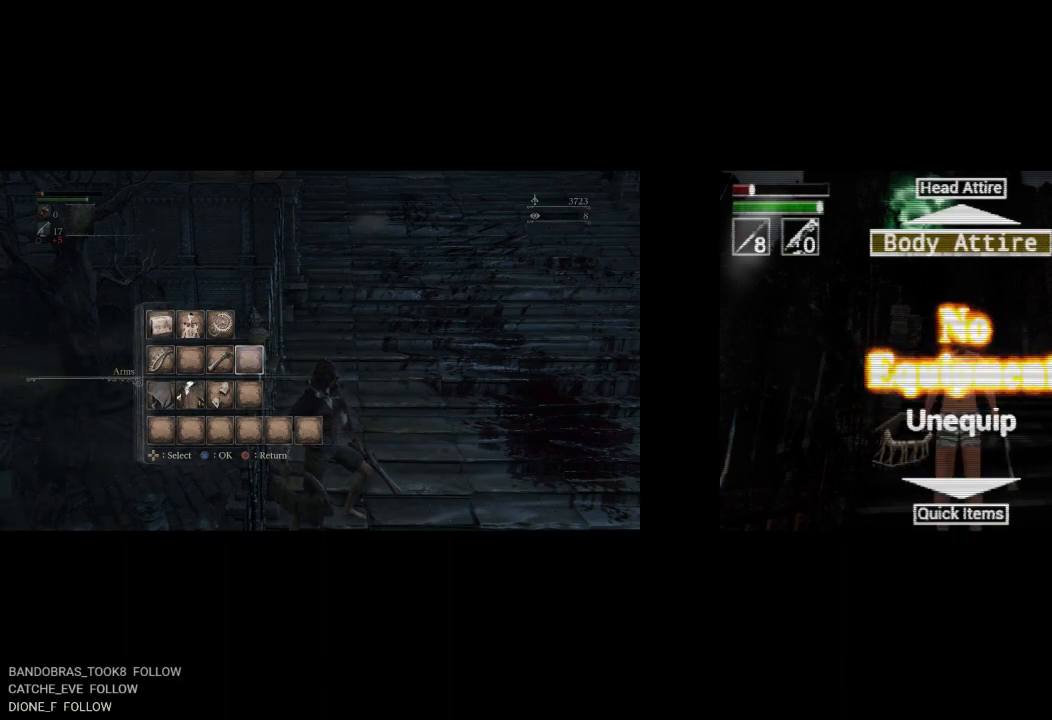
{"buttons": [], "right_stick": "center", "events": [[50, "CROSS", "up"], [250, "CIRCLE", "down"], [350, "CIRCLE", "up"]]}
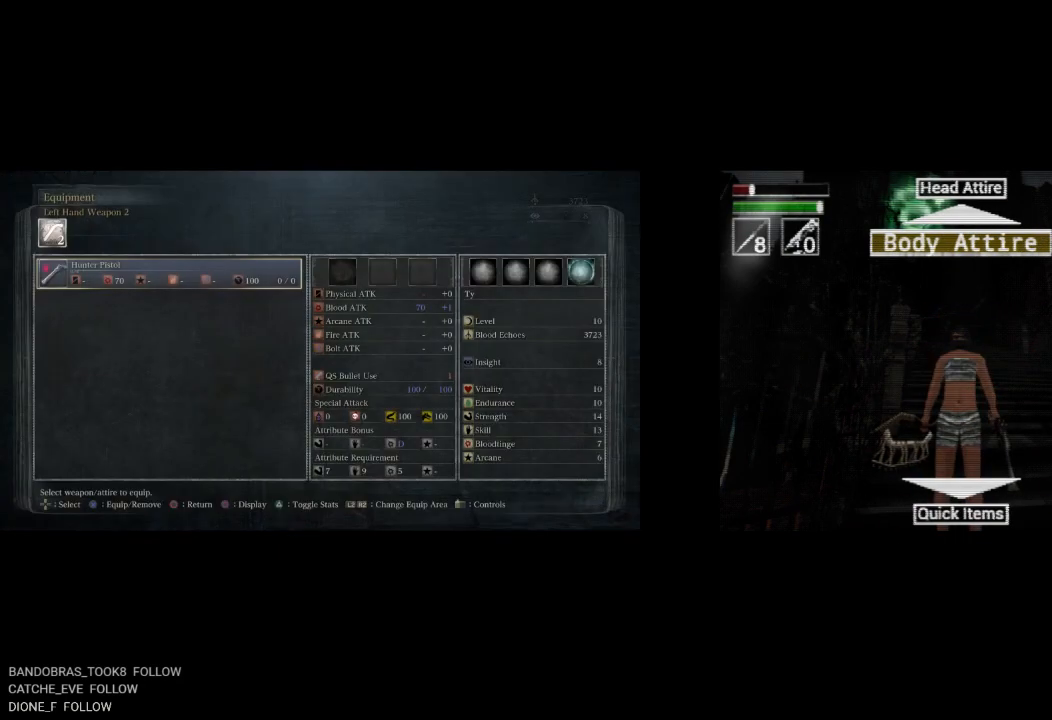
{"buttons": [], "right_stick": "center", "events": [[317, "CIRCLE", "down"], [367, "CIRCLE", "up"]]}
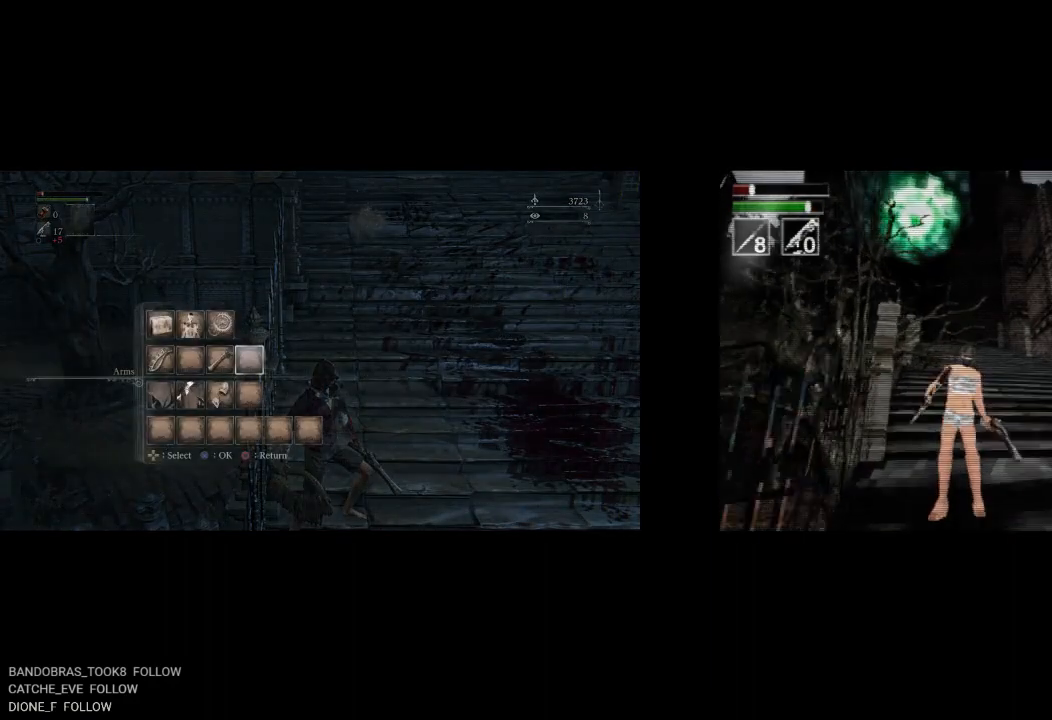
{"buttons": [], "right_stick": "center", "events": []}
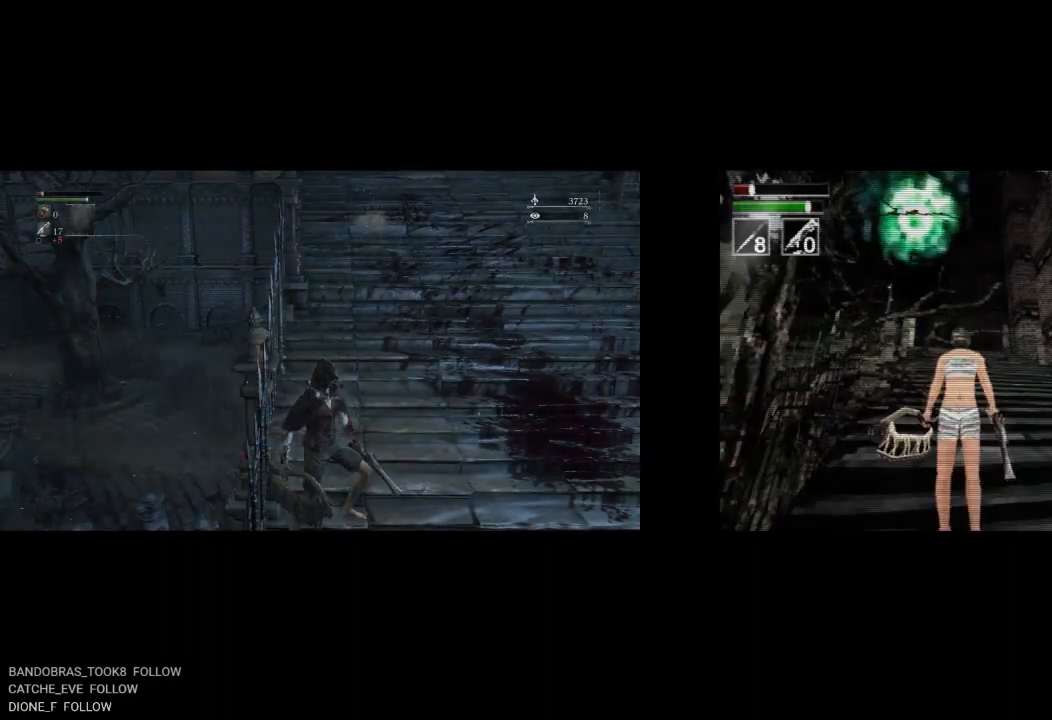
{"buttons": ["DPAD_DOWN"], "right_stick": "center", "events": [[300, "DPAD_DOWN", "down"]]}
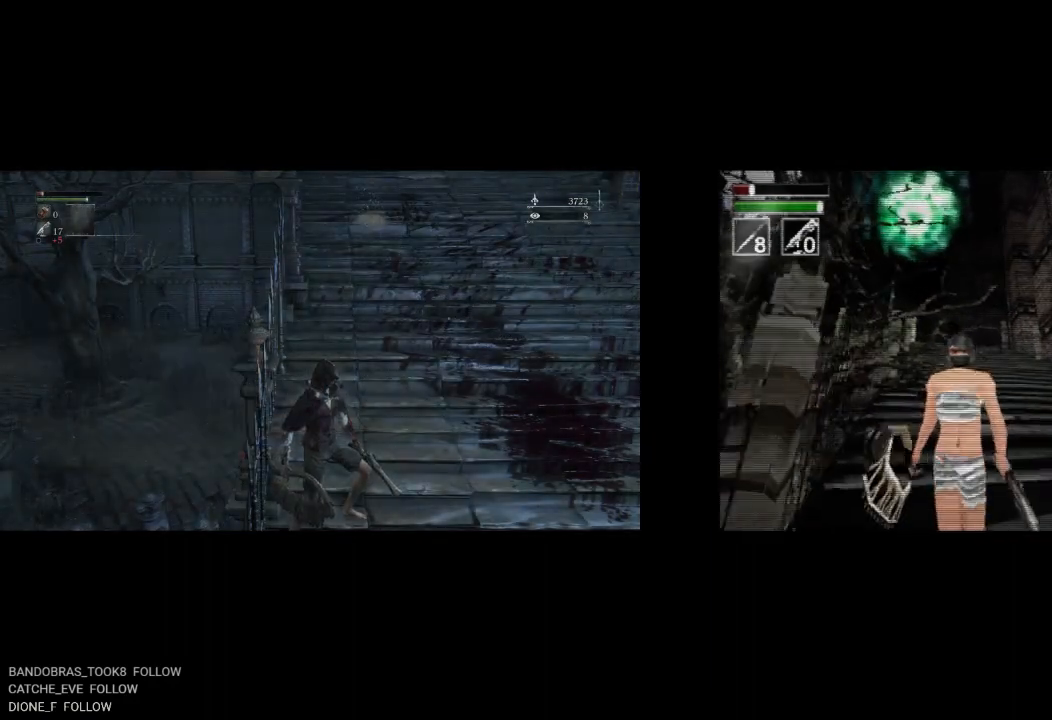
{"buttons": [], "right_stick": "center", "events": [[250, "DPAD_DOWN", "up"]]}